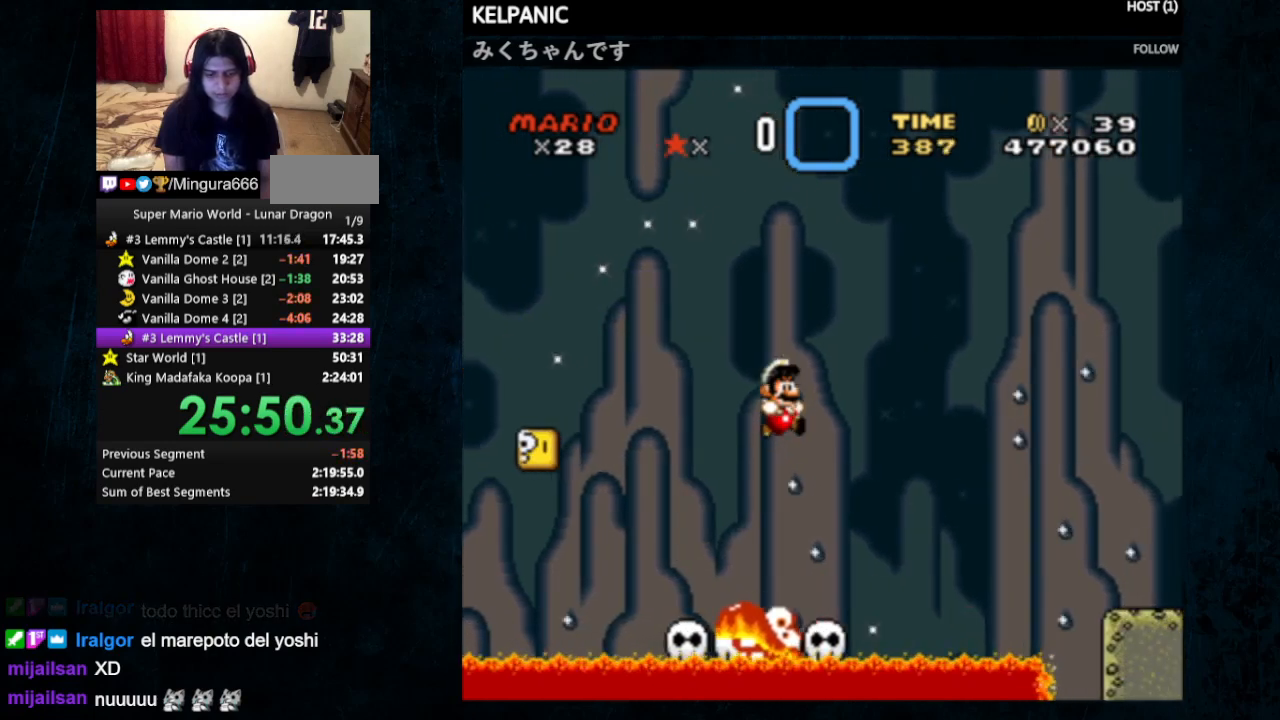
Gameplay with a controller (Nintendo layout); each line is a JSON object with the inputs held at the frame after it (dt_ms = milliseconds from this image to that frame). "events" lists button and stick changes between this image and that frame as [ms after this image, input, new state], when the widget could be followed in between. Not read: L1 L3 R1 R3.
{"dt_ms": 500, "buttons": ["B", "Y", "DPAD_RIGHT"], "events": [[100, "DPAD_LEFT", "up"], [167, "DPAD_RIGHT", "down"], [467, "B", "down"]]}
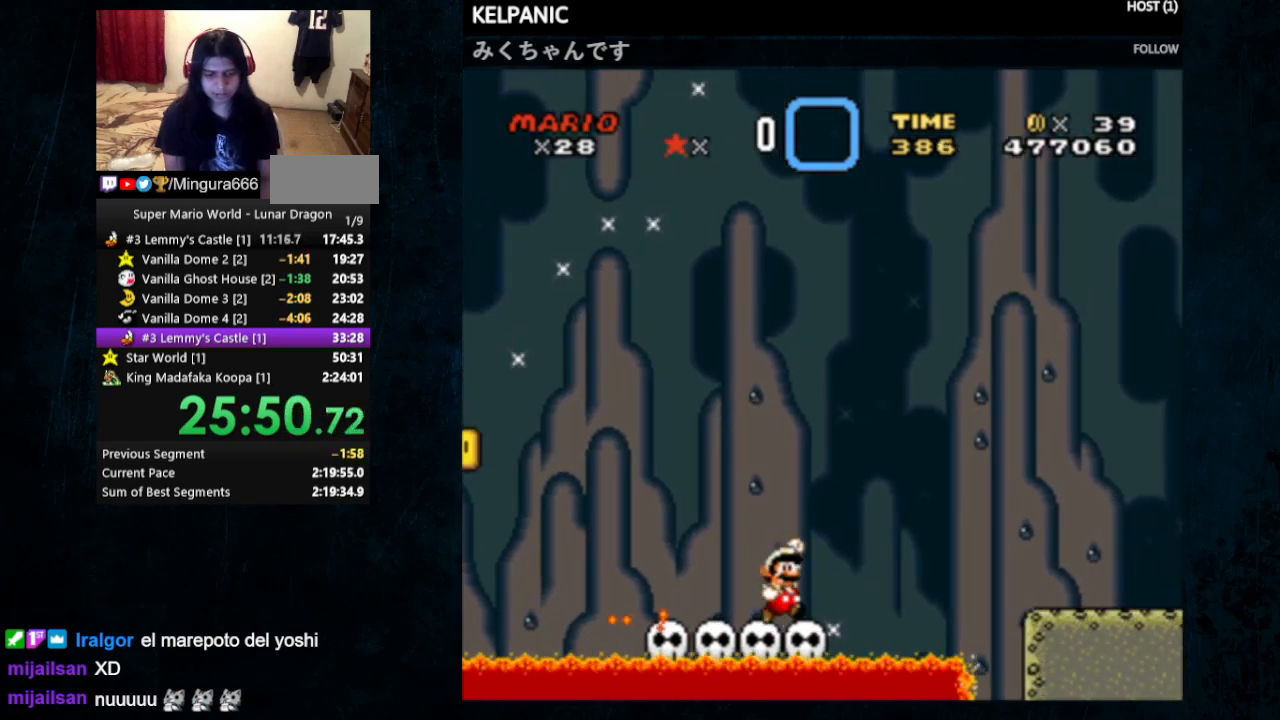
{"dt_ms": 500, "buttons": ["Y", "DPAD_RIGHT"], "events": [[333, "B", "up"]]}
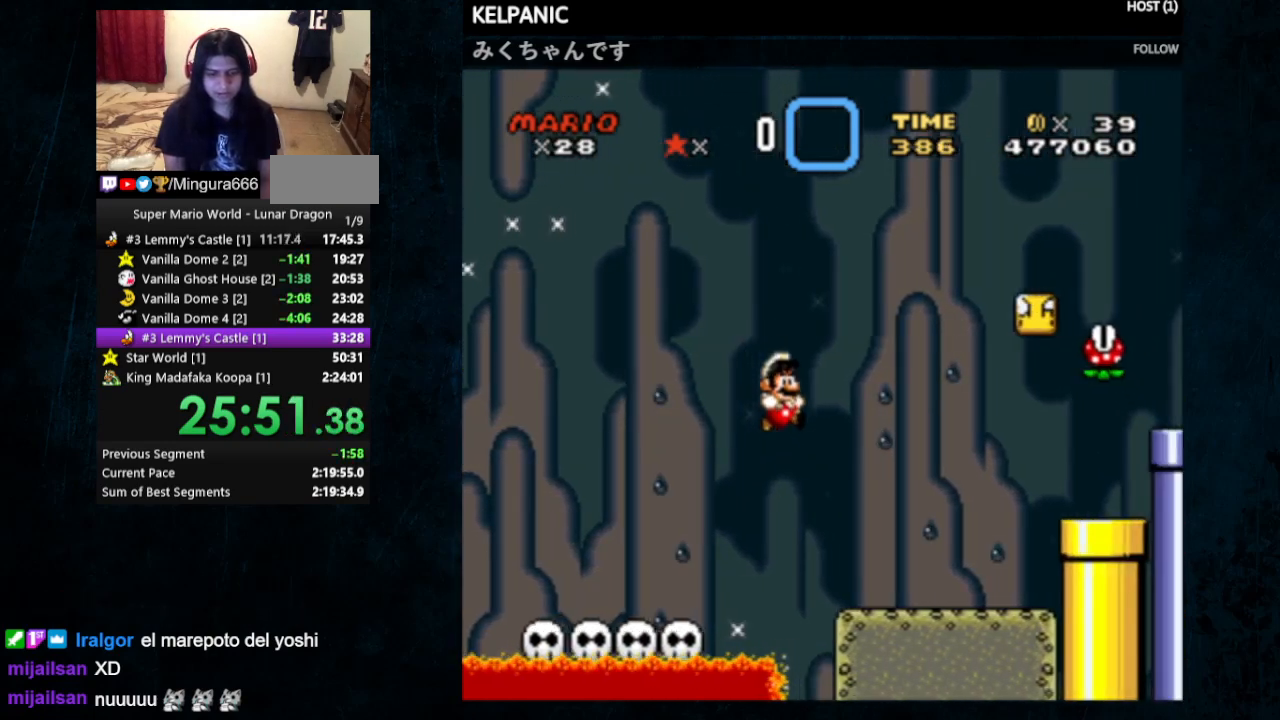
{"dt_ms": 500, "buttons": ["B", "Y", "DPAD_RIGHT"], "events": [[333, "B", "down"]]}
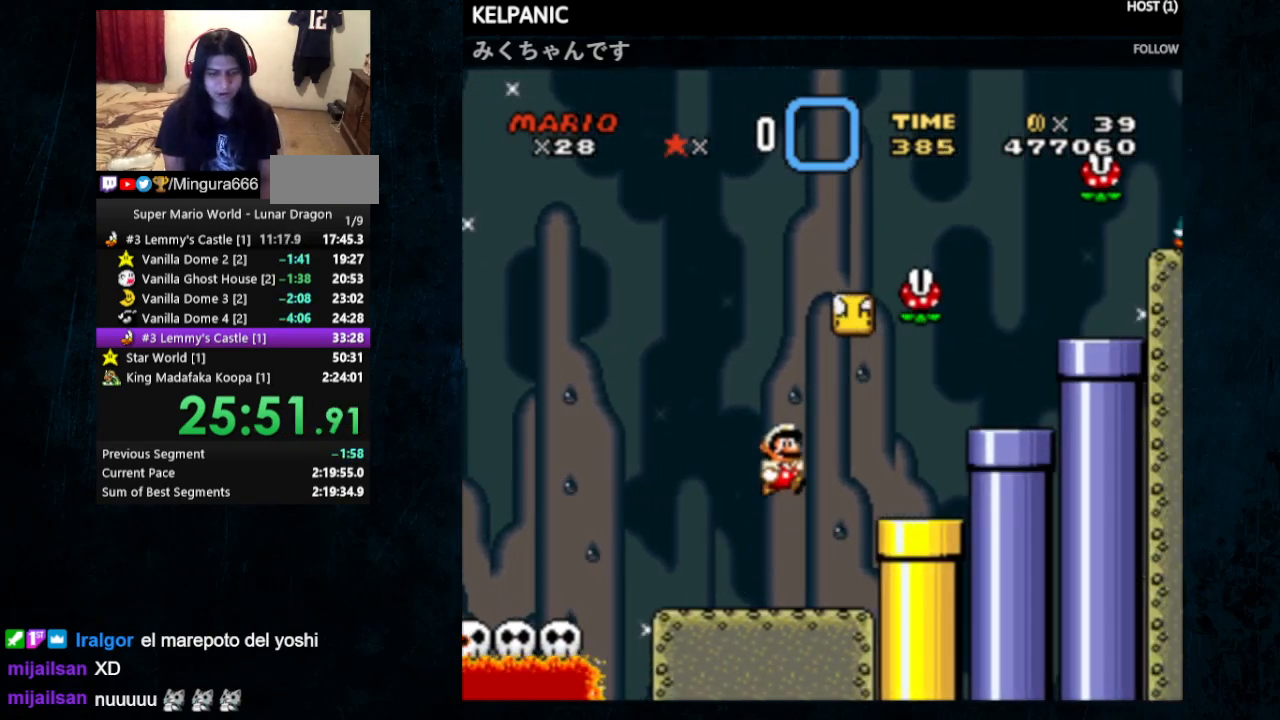
{"dt_ms": 500, "buttons": ["Y", "DPAD_RIGHT"], "events": [[467, "B", "up"]]}
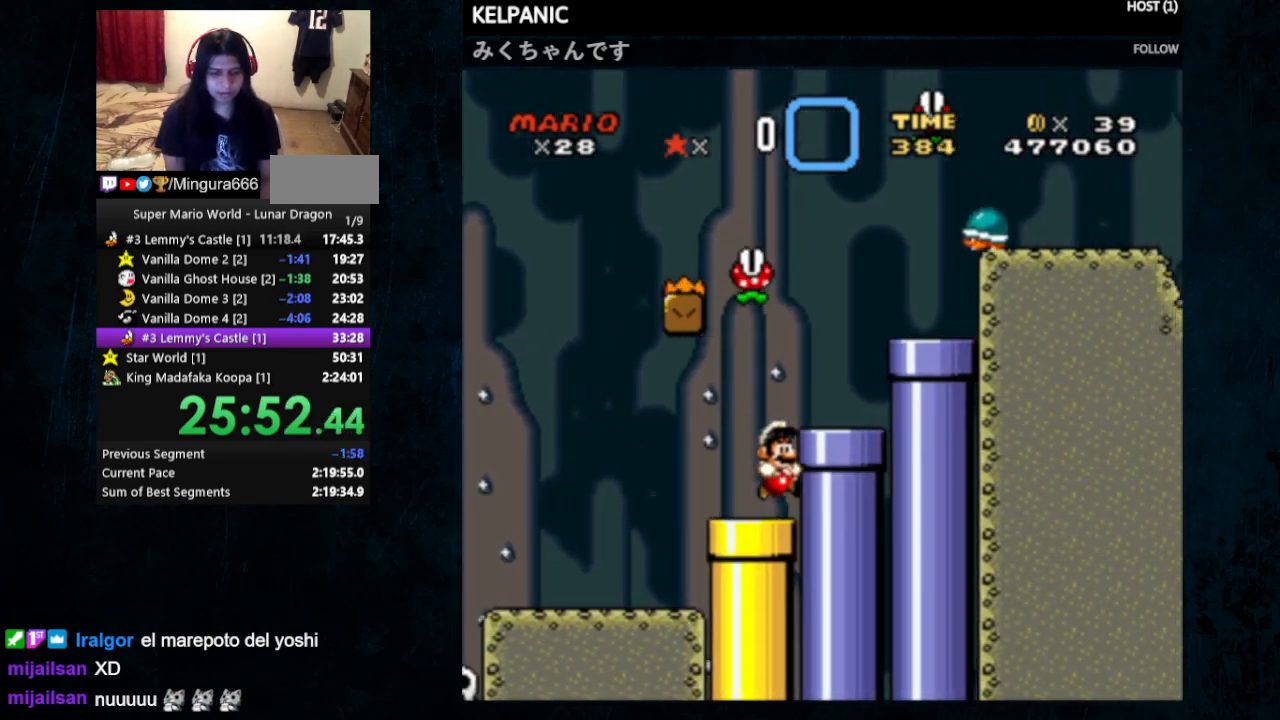
{"dt_ms": 500, "buttons": ["Y", "DPAD_LEFT"], "events": [[100, "B", "down"], [200, "B", "up"], [400, "DPAD_RIGHT", "up"], [467, "DPAD_LEFT", "down"]]}
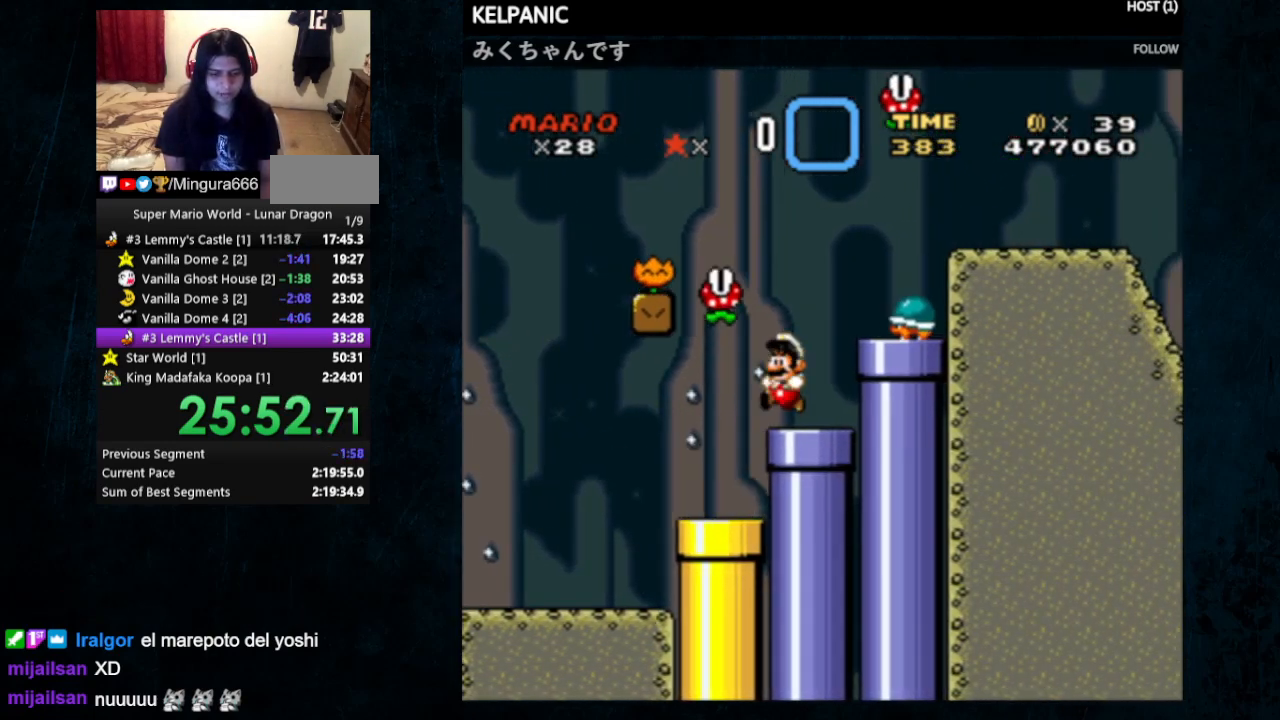
{"dt_ms": 500, "buttons": ["Y", "DPAD_RIGHT"], "events": [[33, "DPAD_LEFT", "up"], [100, "B", "down"], [100, "DPAD_RIGHT", "down"], [300, "B", "up"]]}
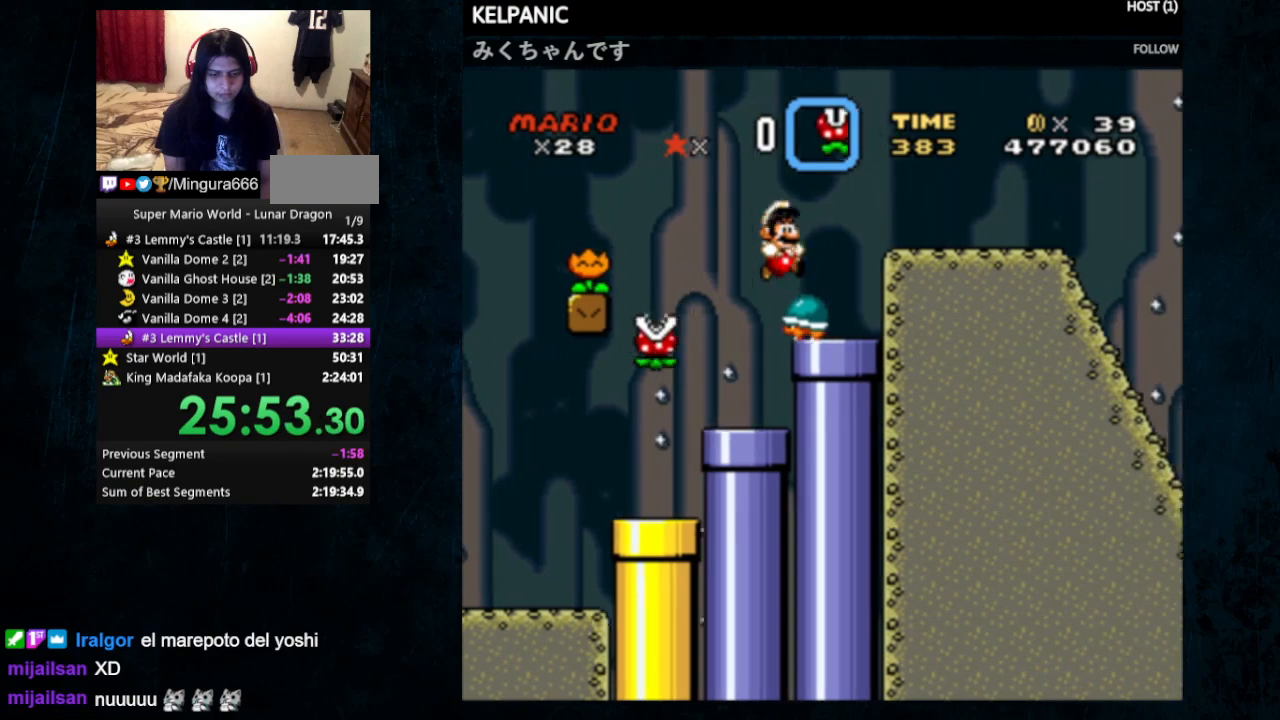
{"dt_ms": 500, "buttons": ["Y", "DPAD_UP", "DPAD_LEFT"], "events": [[33, "DPAD_LEFT", "down"], [33, "DPAD_RIGHT", "up"], [133, "DPAD_LEFT", "up"], [200, "DPAD_RIGHT", "down"], [300, "DPAD_UP", "down"], [333, "DPAD_RIGHT", "up"], [367, "Y", "up"], [433, "Y", "down"], [500, "DPAD_LEFT", "down"]]}
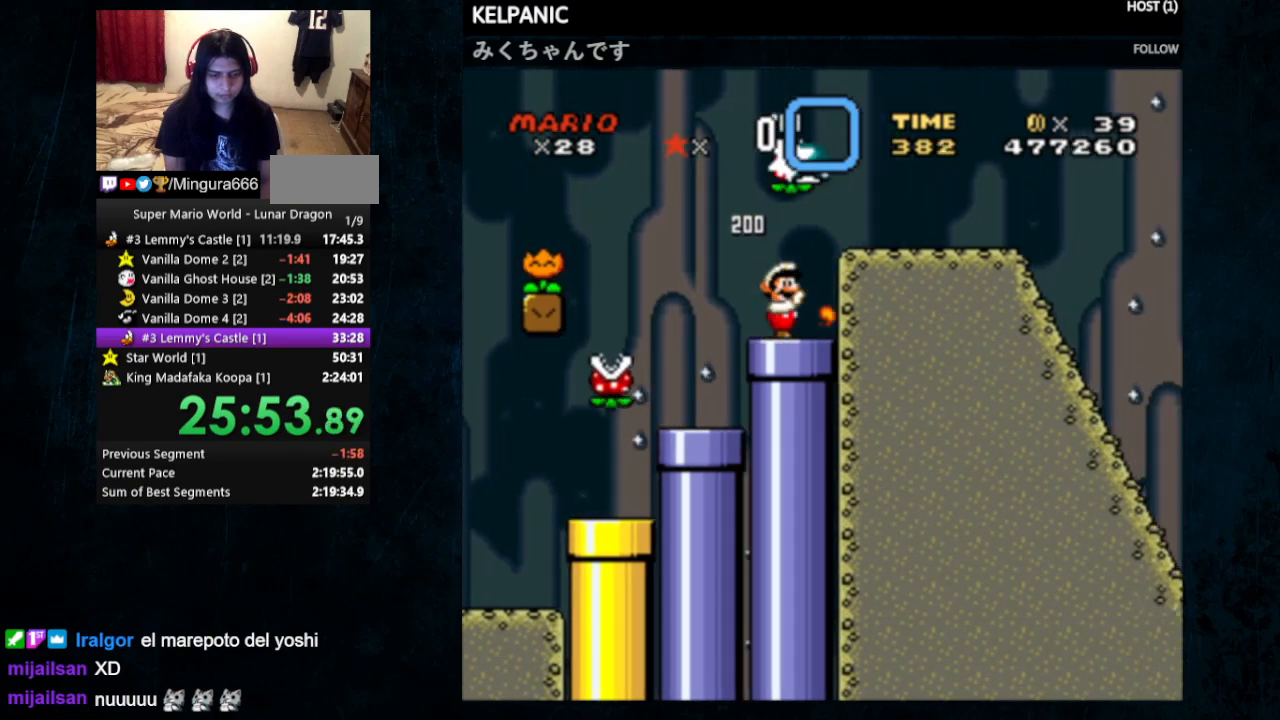
{"dt_ms": 500, "buttons": ["B", "Y", "DPAD_RIGHT"], "events": [[33, "DPAD_LEFT", "up"], [67, "DPAD_UP", "up"], [433, "DPAD_RIGHT", "down"], [500, "B", "down"]]}
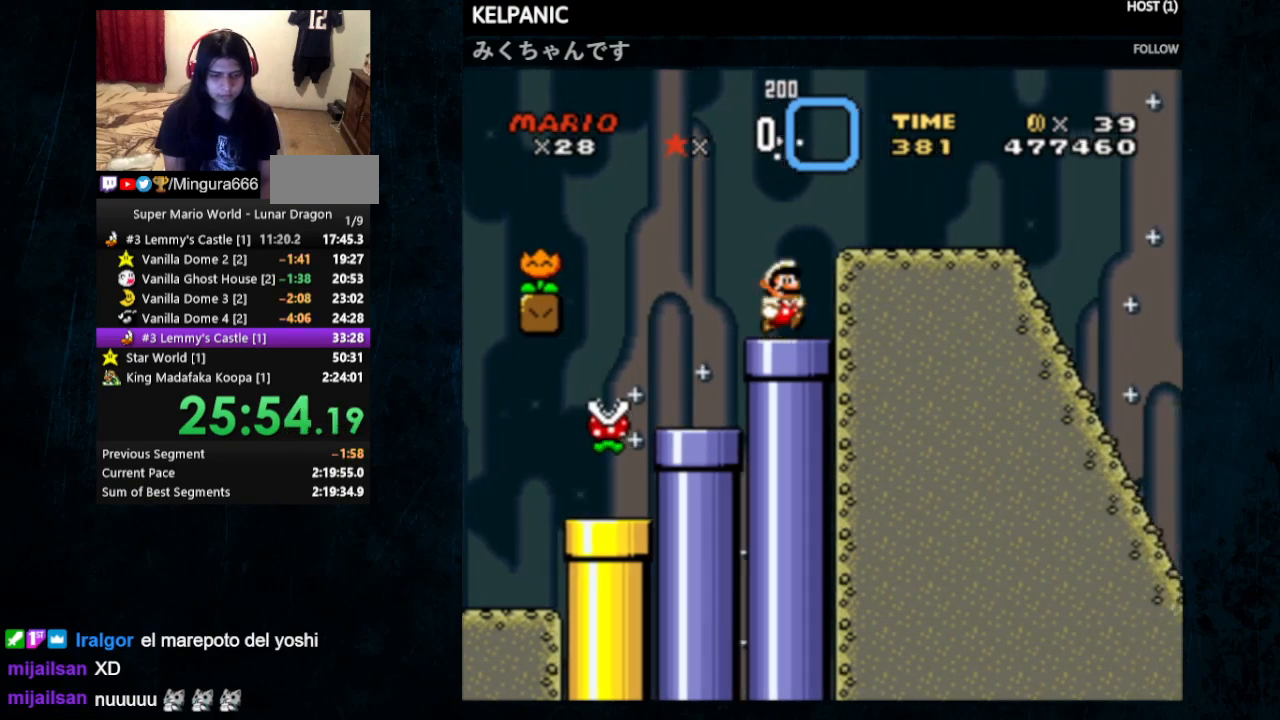
{"dt_ms": 500, "buttons": ["B", "Y", "DPAD_RIGHT"], "events": []}
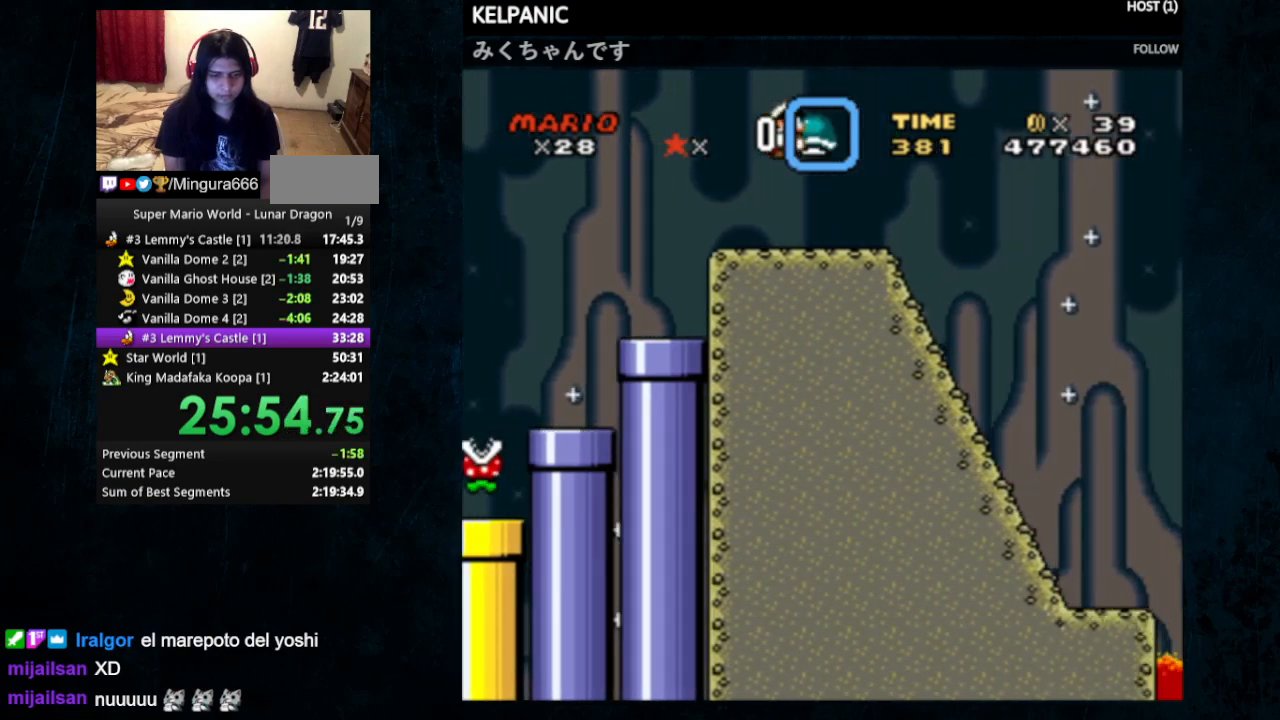
{"dt_ms": 500, "buttons": ["DPAD_RIGHT"], "events": [[100, "B", "up"], [467, "Y", "up"]]}
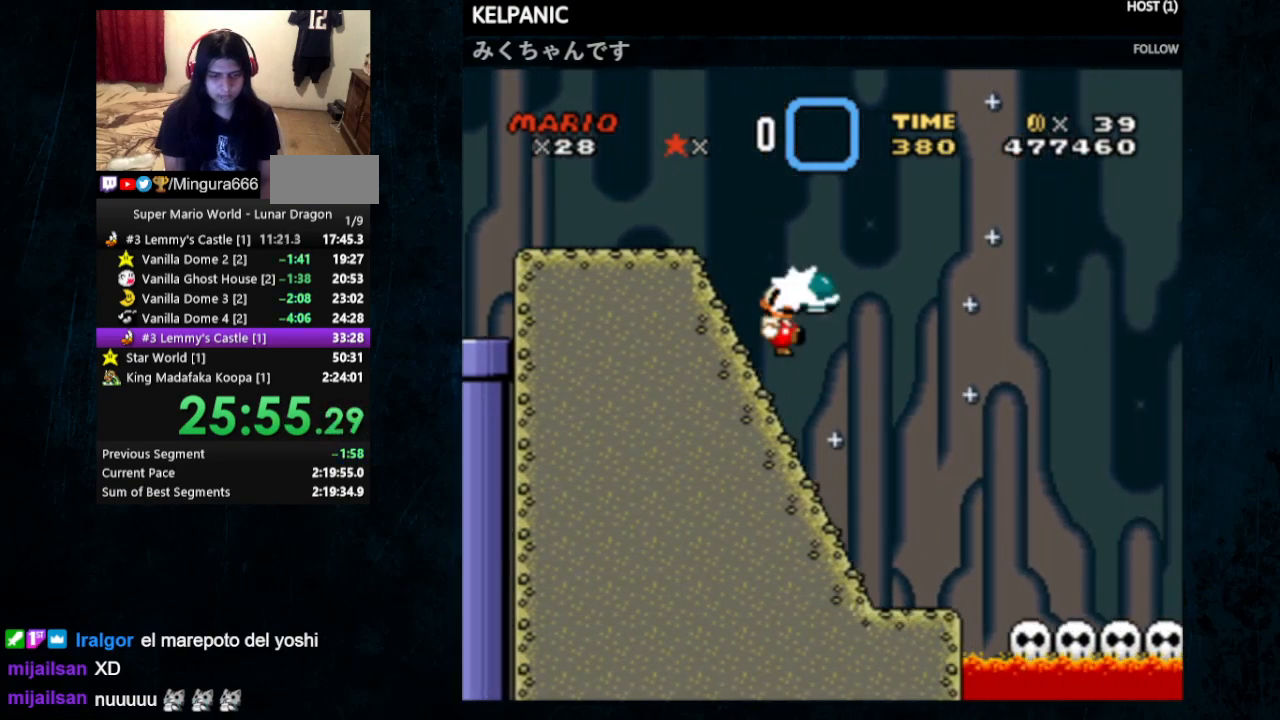
{"dt_ms": 500, "buttons": ["Y", "DPAD_RIGHT"], "events": [[33, "Y", "down"], [333, "B", "down"], [433, "B", "up"]]}
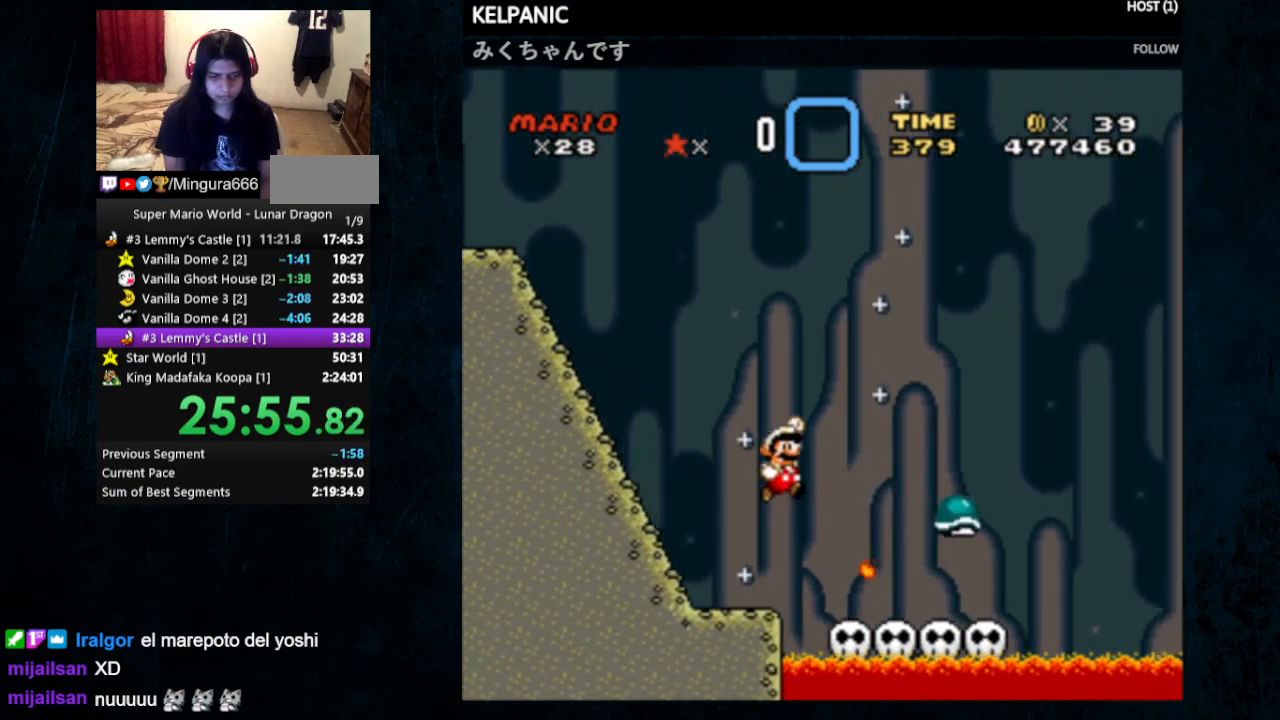
{"dt_ms": 500, "buttons": ["Y", "DPAD_RIGHT"], "events": [[100, "DPAD_RIGHT", "up"], [233, "DPAD_LEFT", "down"], [367, "DPAD_LEFT", "up"], [500, "DPAD_RIGHT", "down"]]}
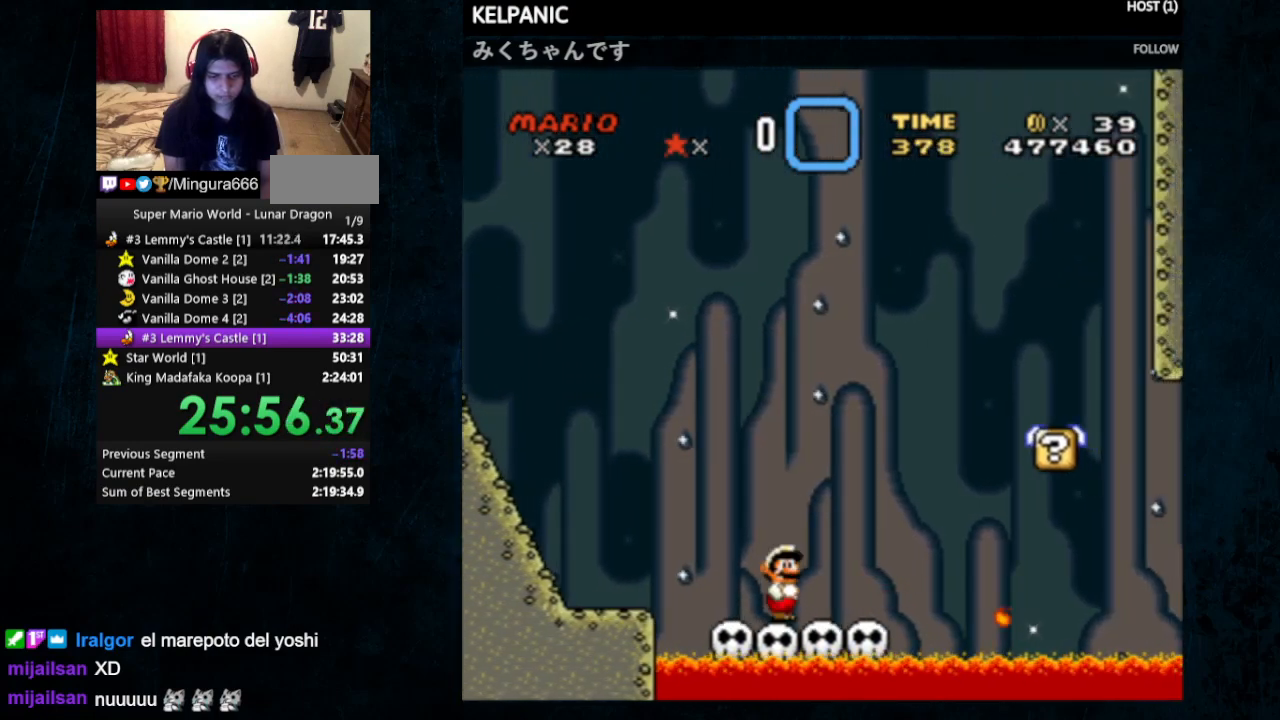
{"dt_ms": 1000, "buttons": ["B", "Y", "DPAD_RIGHT"]}
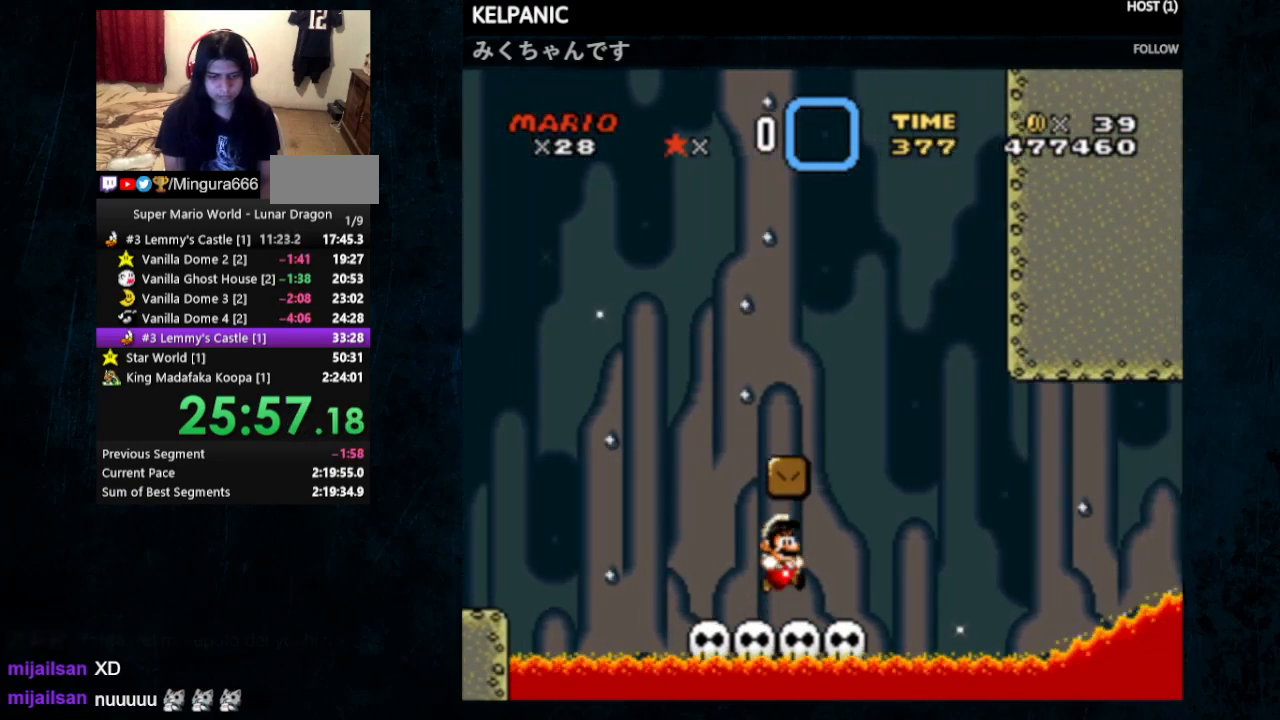
{"dt_ms": 500, "buttons": ["Y"], "events": [[33, "B", "up"], [33, "DPAD_RIGHT", "up"], [300, "Y", "up"], [467, "Y", "down"]]}
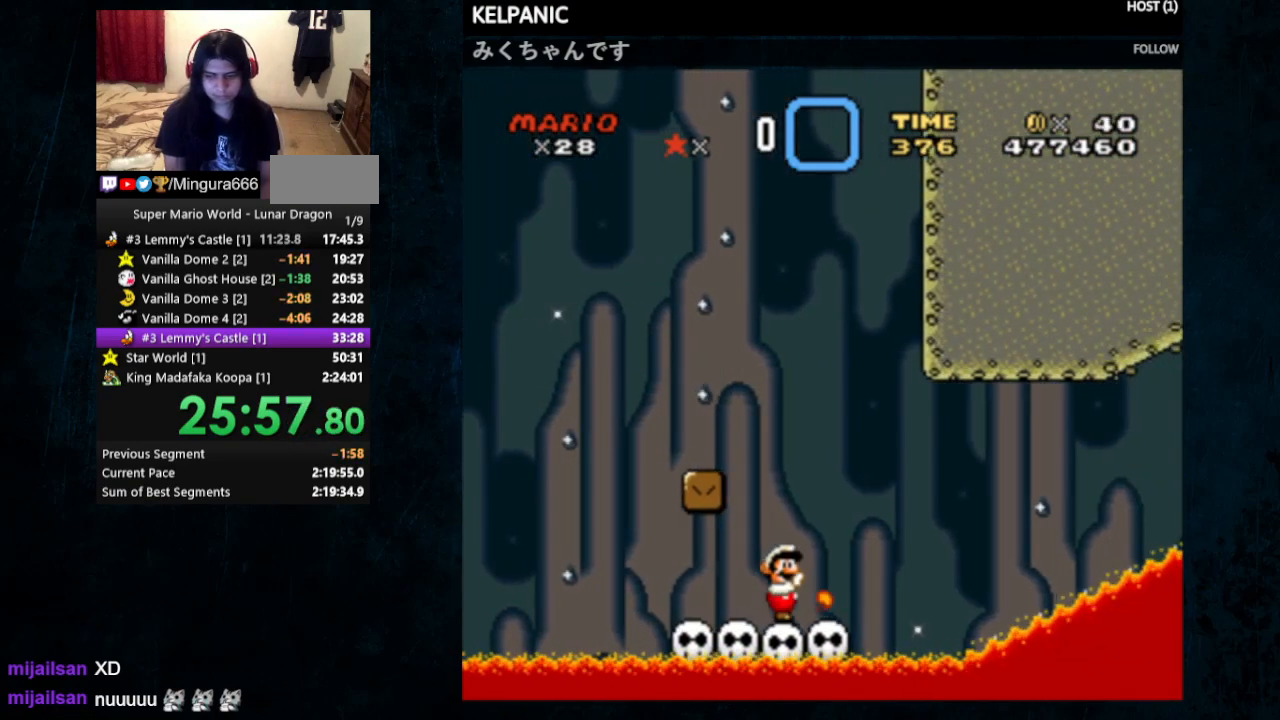
{"dt_ms": 500, "buttons": ["X"], "events": [[67, "Y", "up"], [133, "Y", "down"], [300, "Y", "up"], [400, "Y", "down"], [433, "X", "down"], [433, "Y", "up"]]}
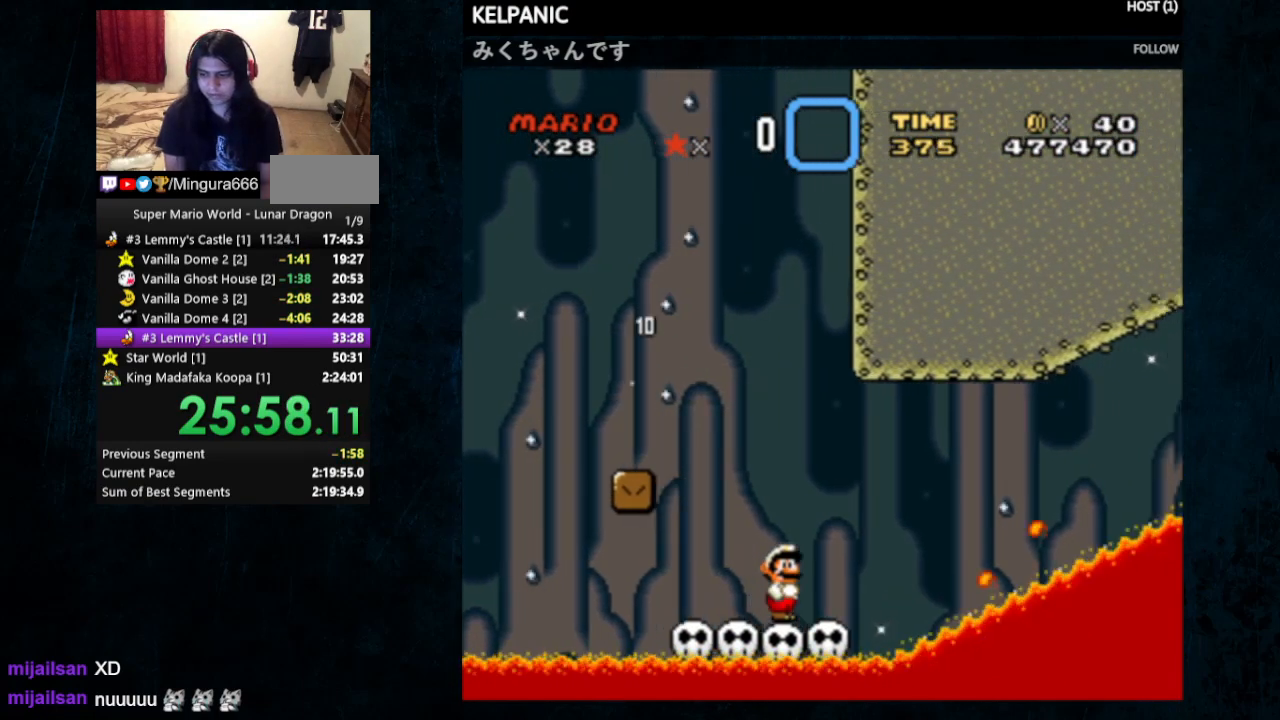
{"dt_ms": 500, "buttons": [], "events": [[133, "X", "up"], [133, "Y", "down"], [167, "Y", "up"]]}
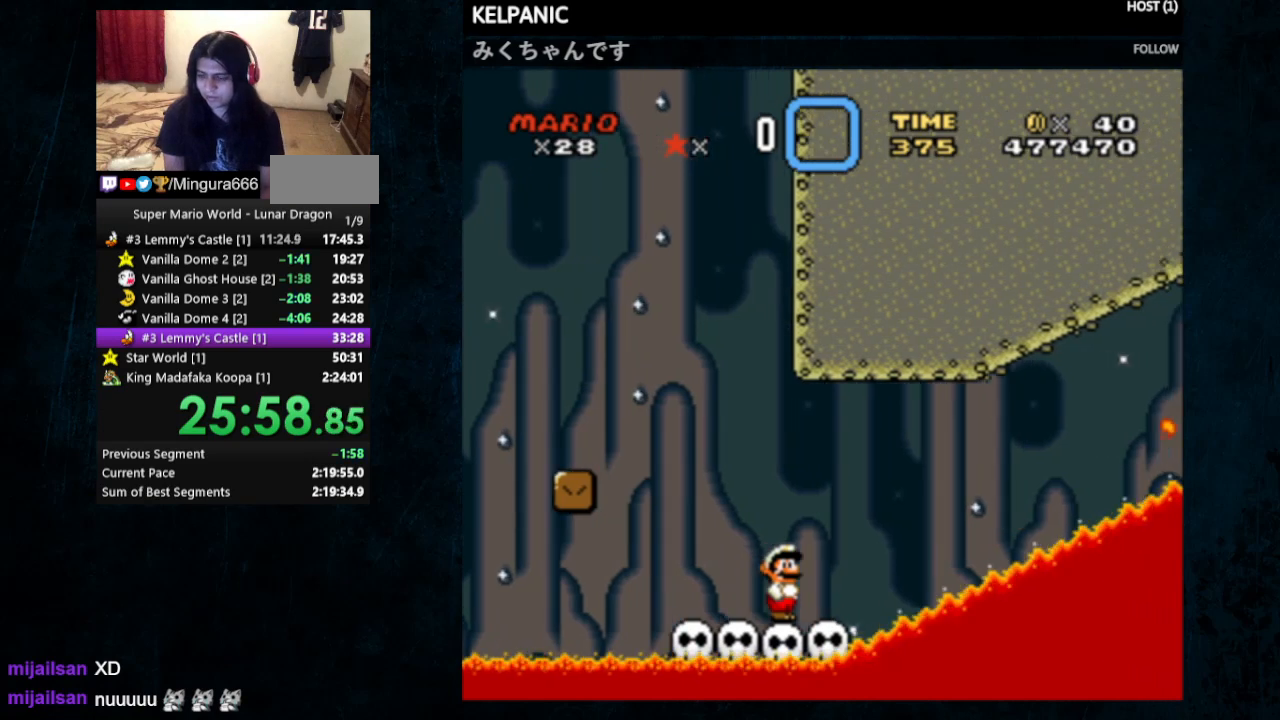
{"dt_ms": 500, "buttons": [], "events": []}
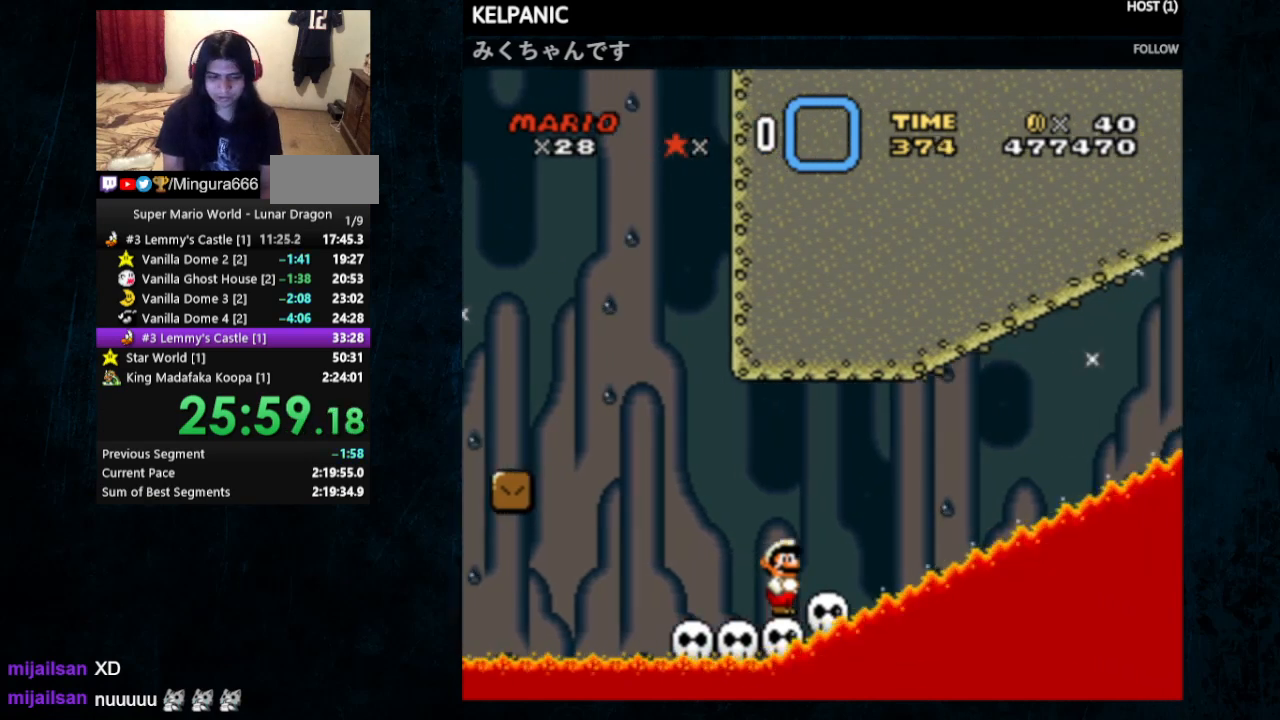
{"dt_ms": 500, "buttons": [], "events": []}
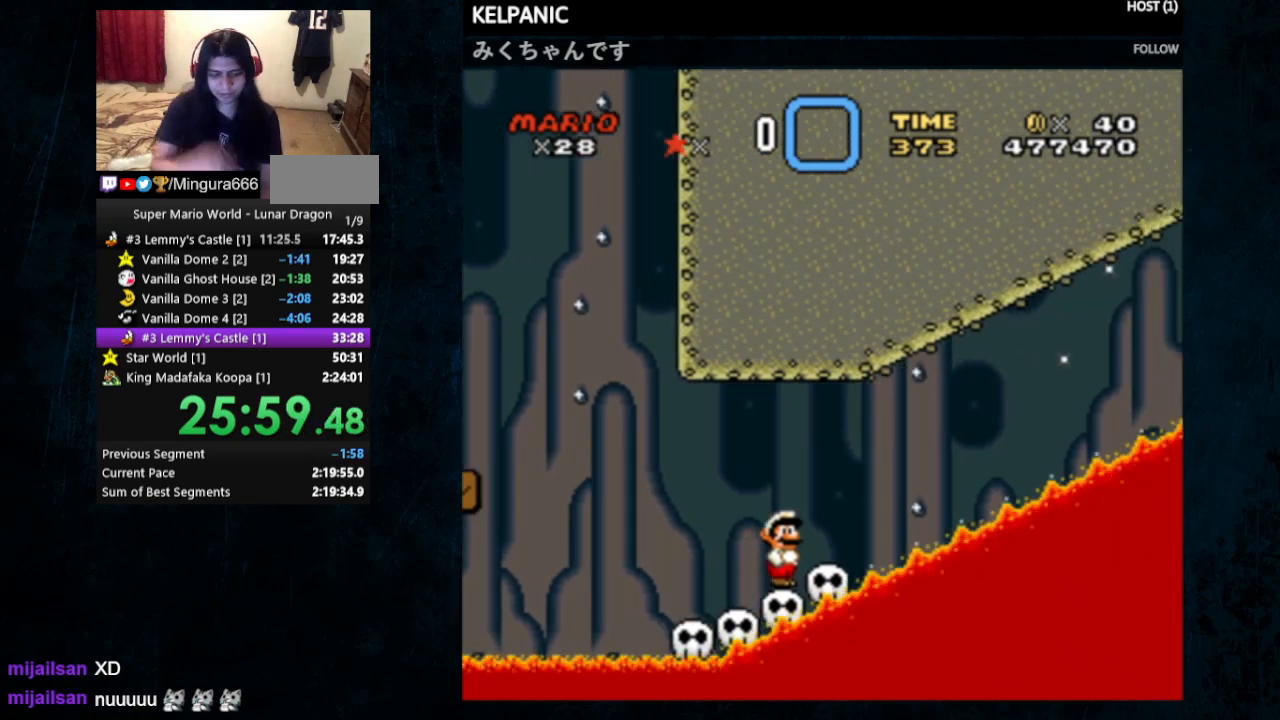
{"dt_ms": 500, "buttons": [], "events": []}
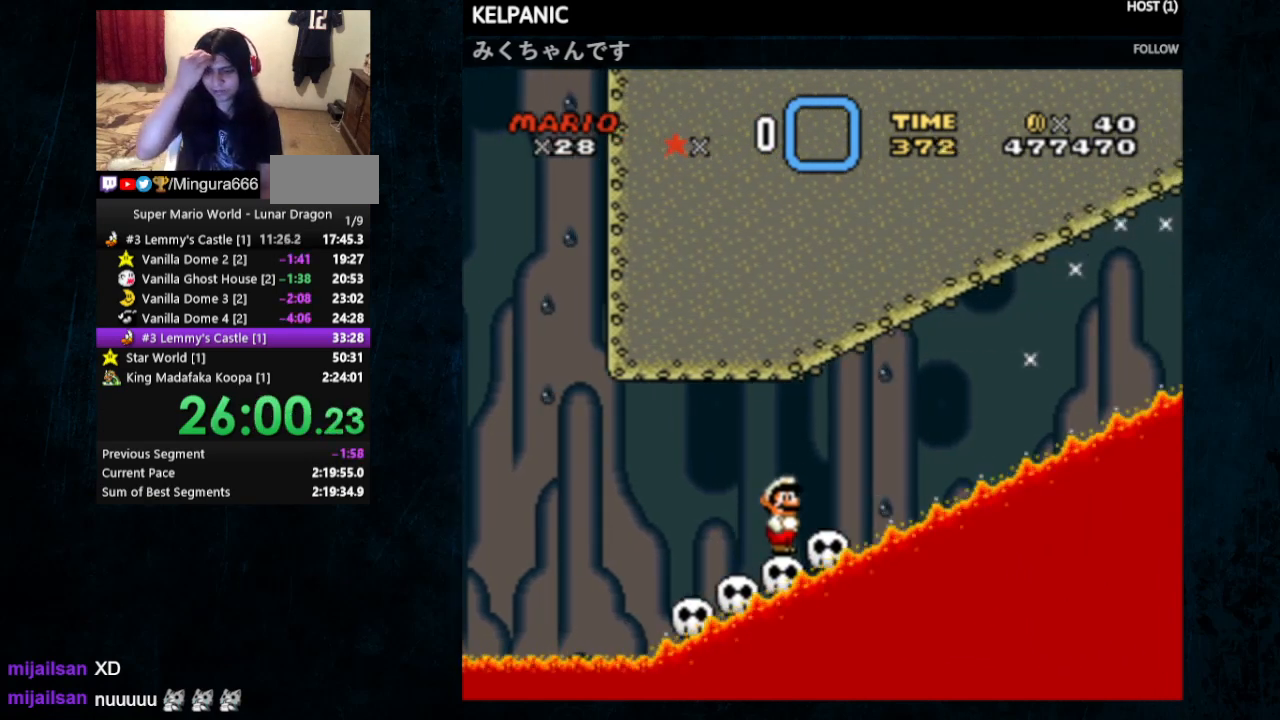
{"dt_ms": 500, "buttons": [], "events": []}
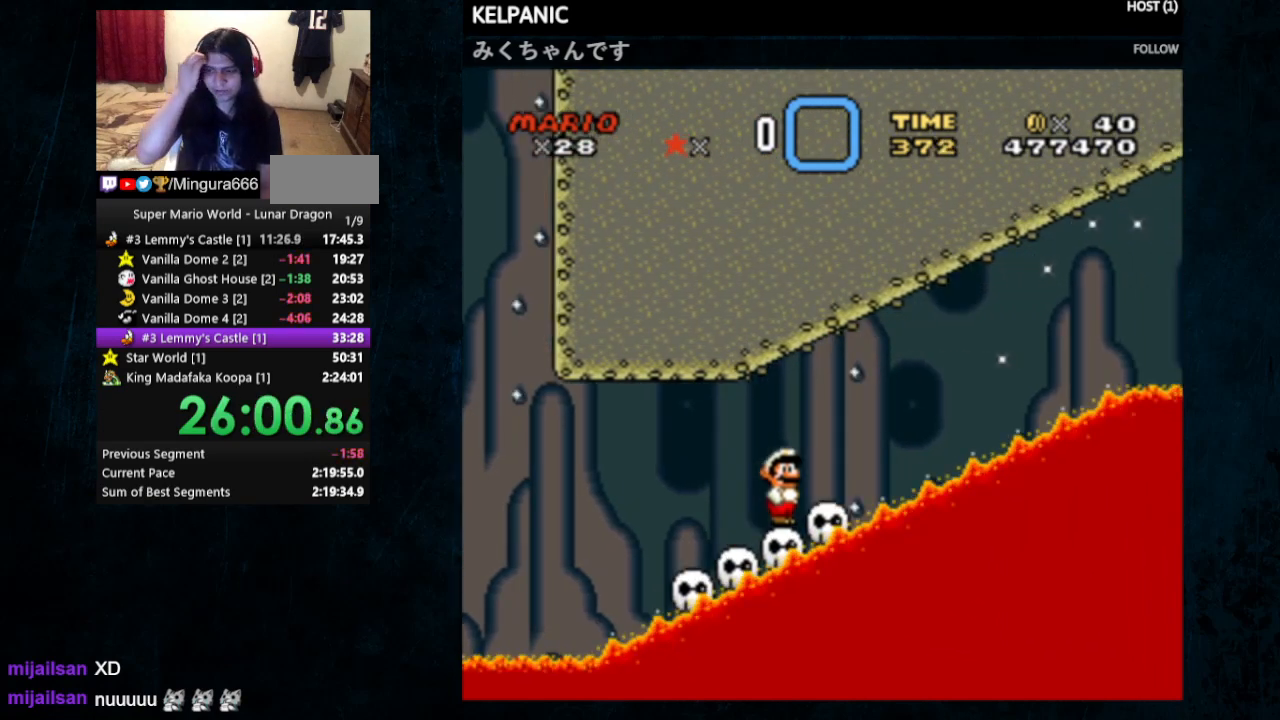
{"dt_ms": 500, "buttons": [], "events": []}
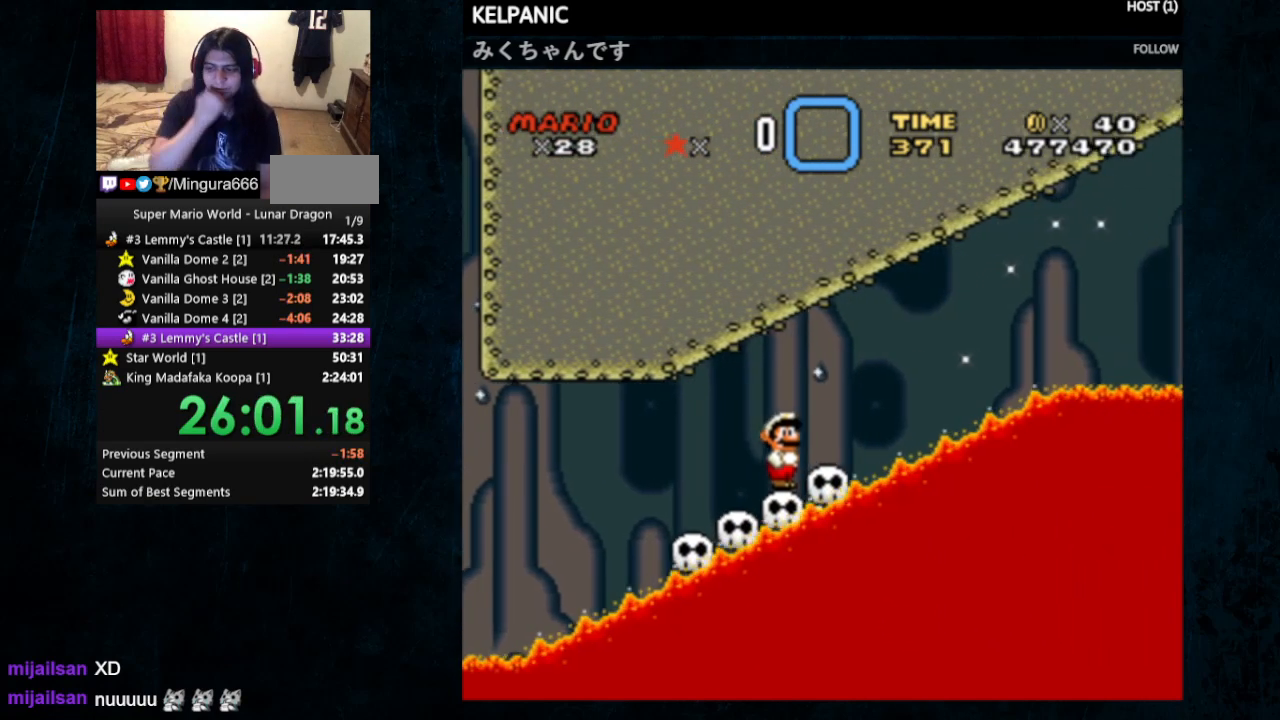
{"dt_ms": 500, "buttons": [], "events": []}
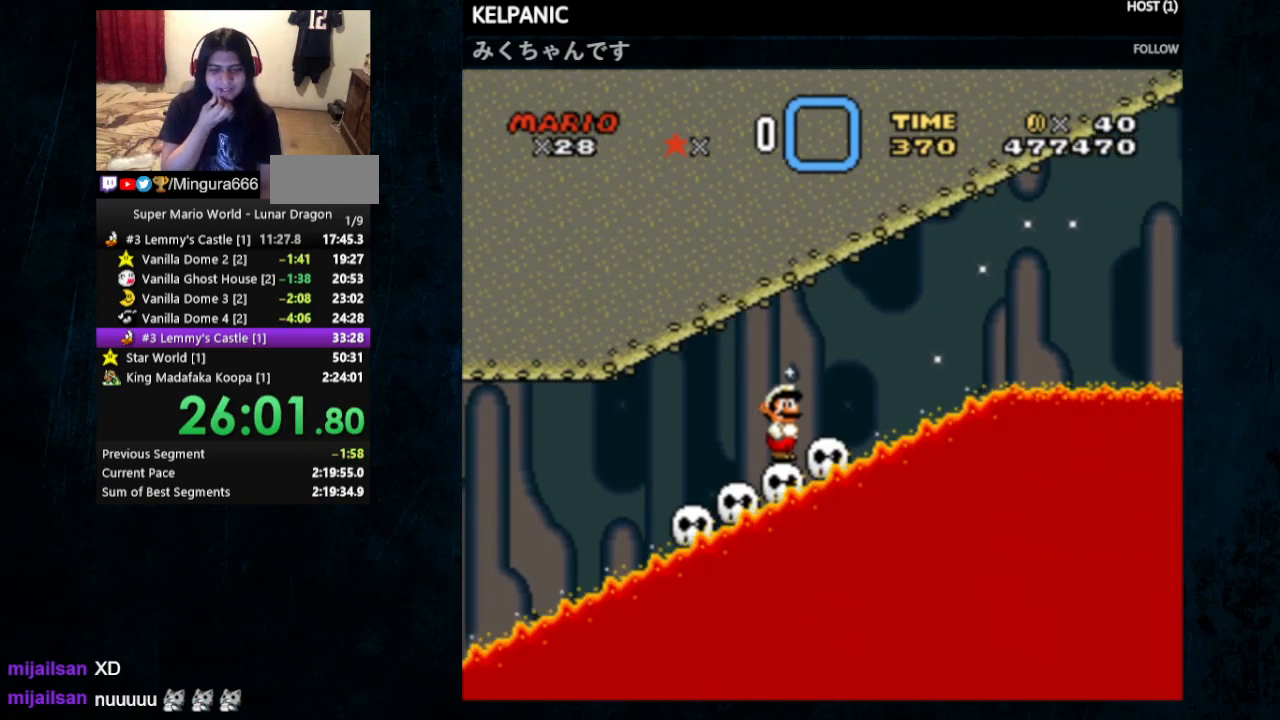
{"dt_ms": 500, "buttons": [], "events": []}
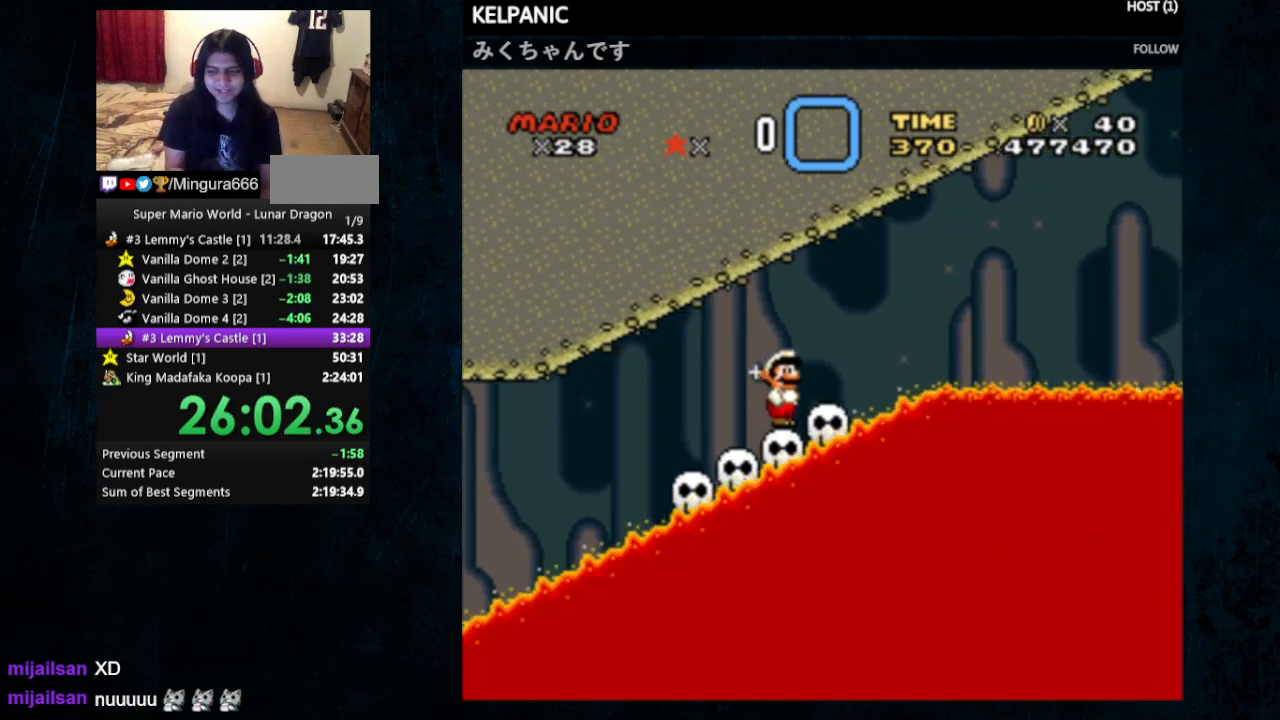
{"dt_ms": 500, "buttons": [], "events": [[33, "DPAD_DOWN", "down"], [133, "DPAD_DOWN", "up"], [200, "DPAD_DOWN", "down"], [300, "DPAD_DOWN", "up"], [367, "DPAD_DOWN", "down"], [433, "DPAD_DOWN", "up"]]}
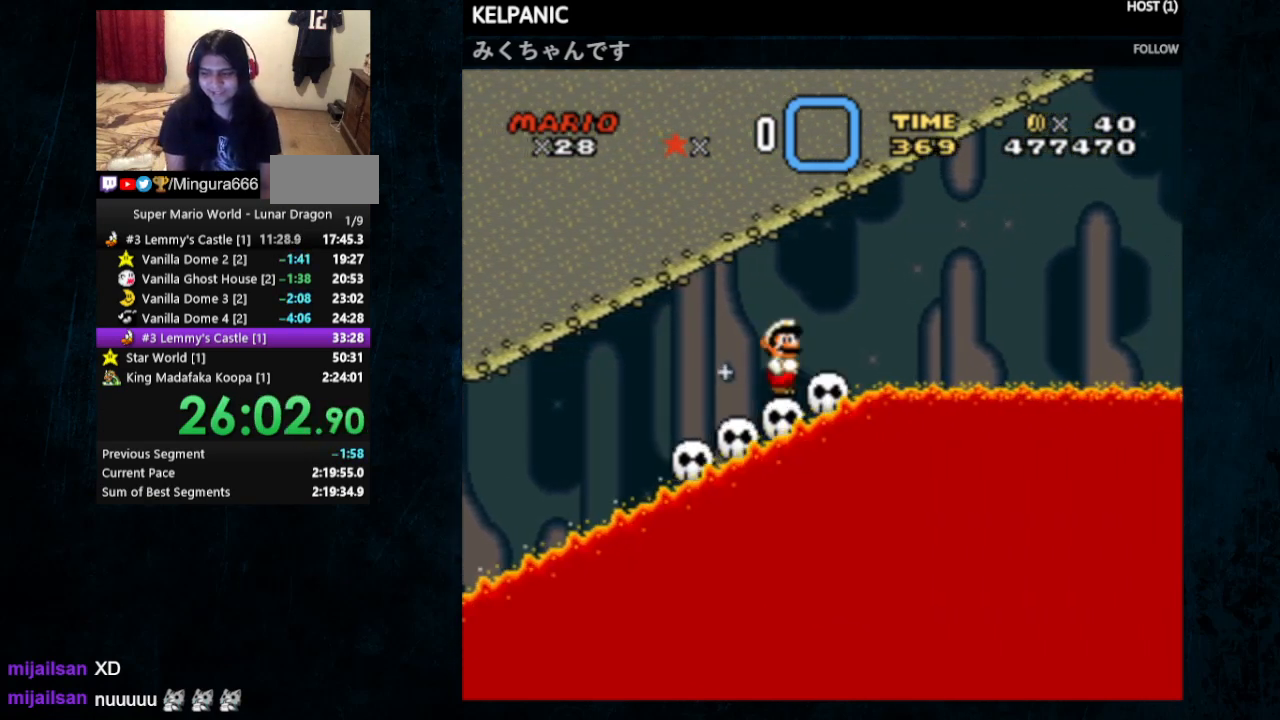
{"dt_ms": 500, "buttons": ["Y"], "events": [[167, "Y", "down"]]}
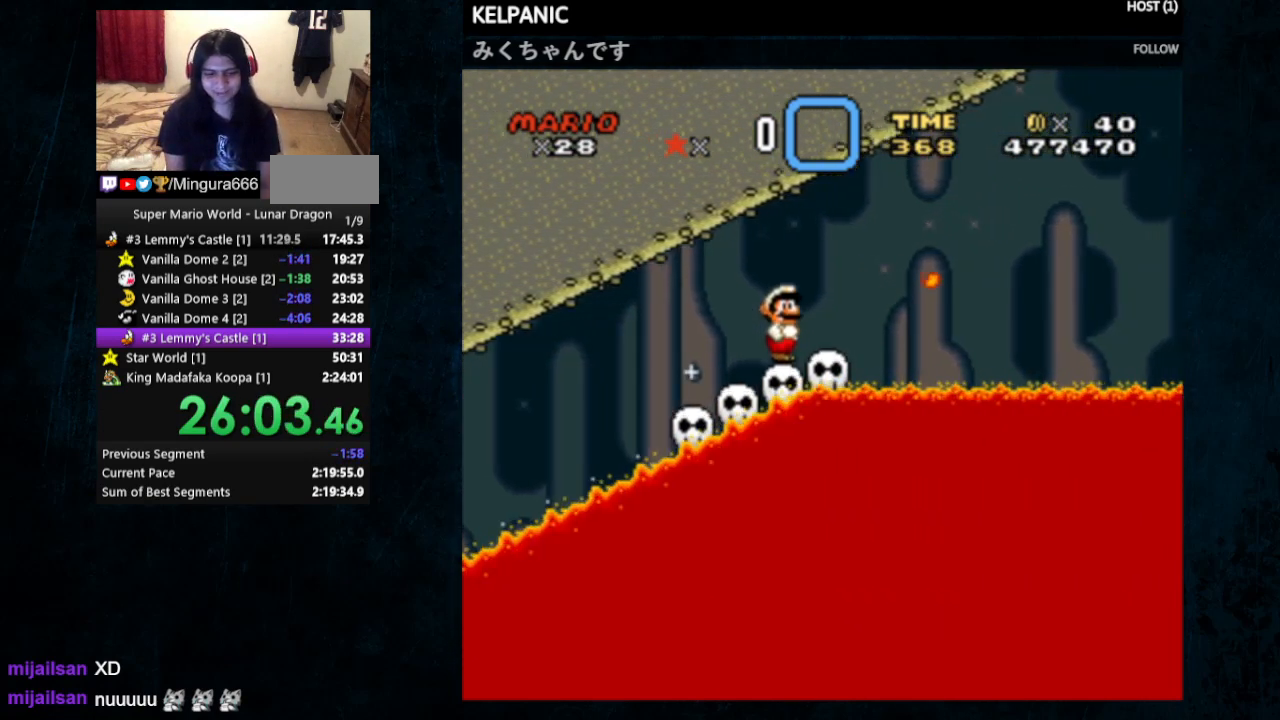
{"dt_ms": 500, "buttons": ["Y"], "events": [[367, "B", "down"], [467, "B", "up"]]}
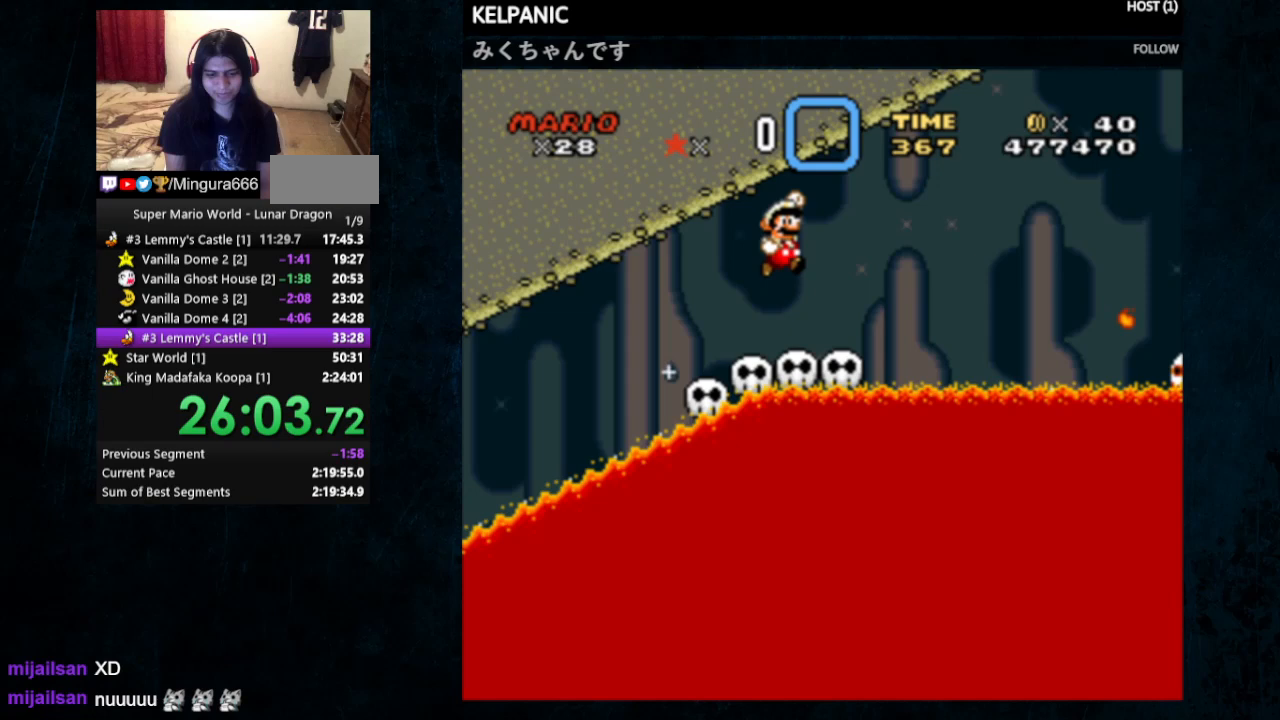
{"dt_ms": 500, "buttons": ["Y", "DPAD_RIGHT"], "events": [[233, "DPAD_RIGHT", "down"]]}
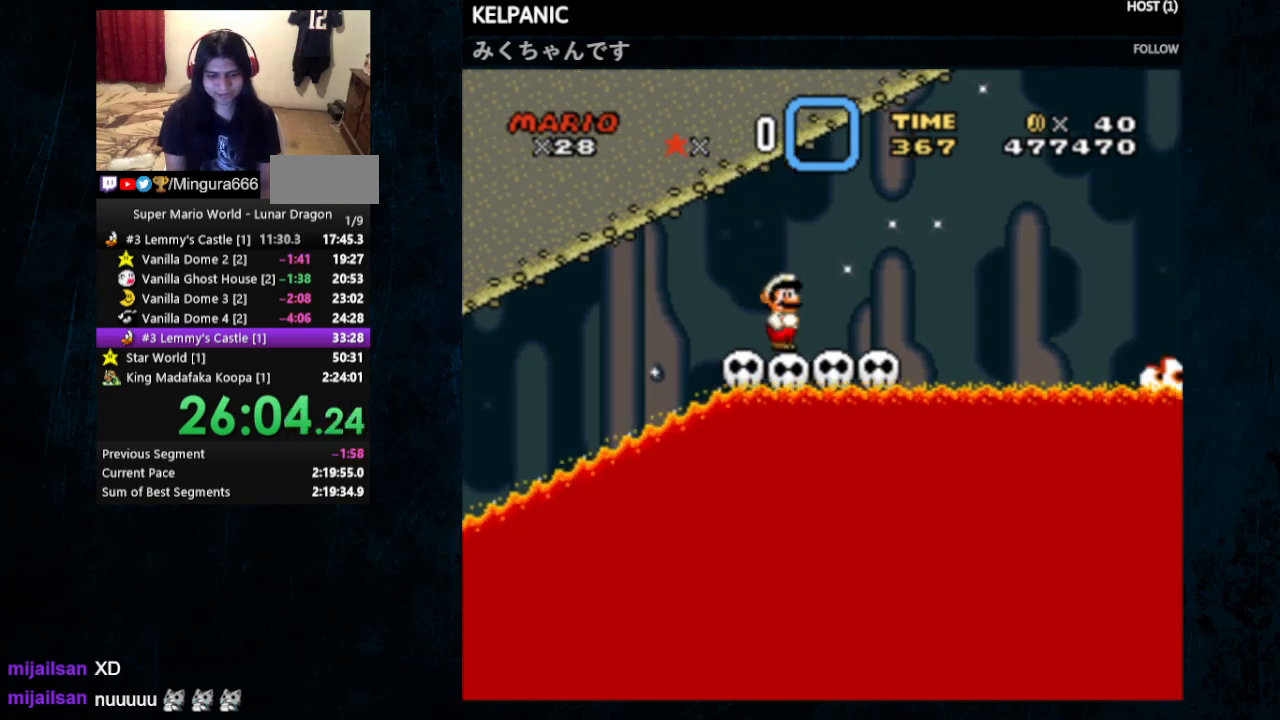
{"dt_ms": 500, "buttons": ["Y", "DPAD_RIGHT"], "events": []}
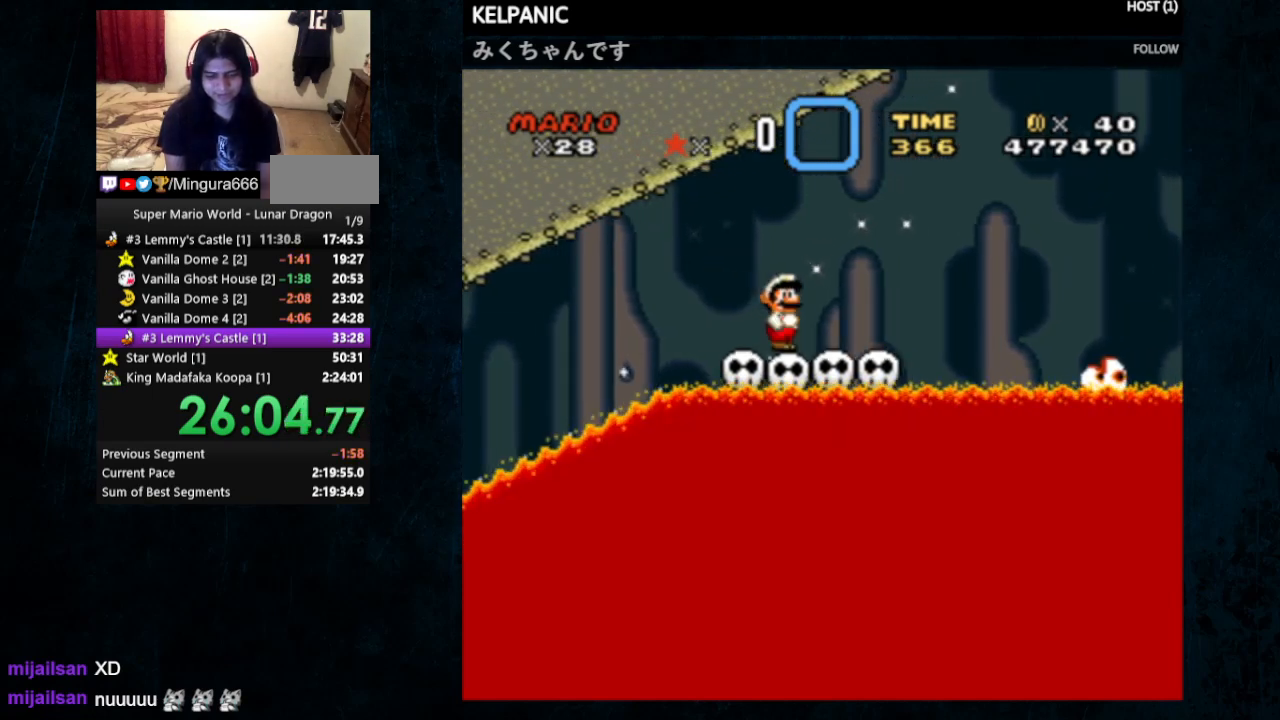
{"dt_ms": 500, "buttons": ["Y"], "events": [[33, "X", "down"], [167, "X", "up"], [467, "DPAD_RIGHT", "up"]]}
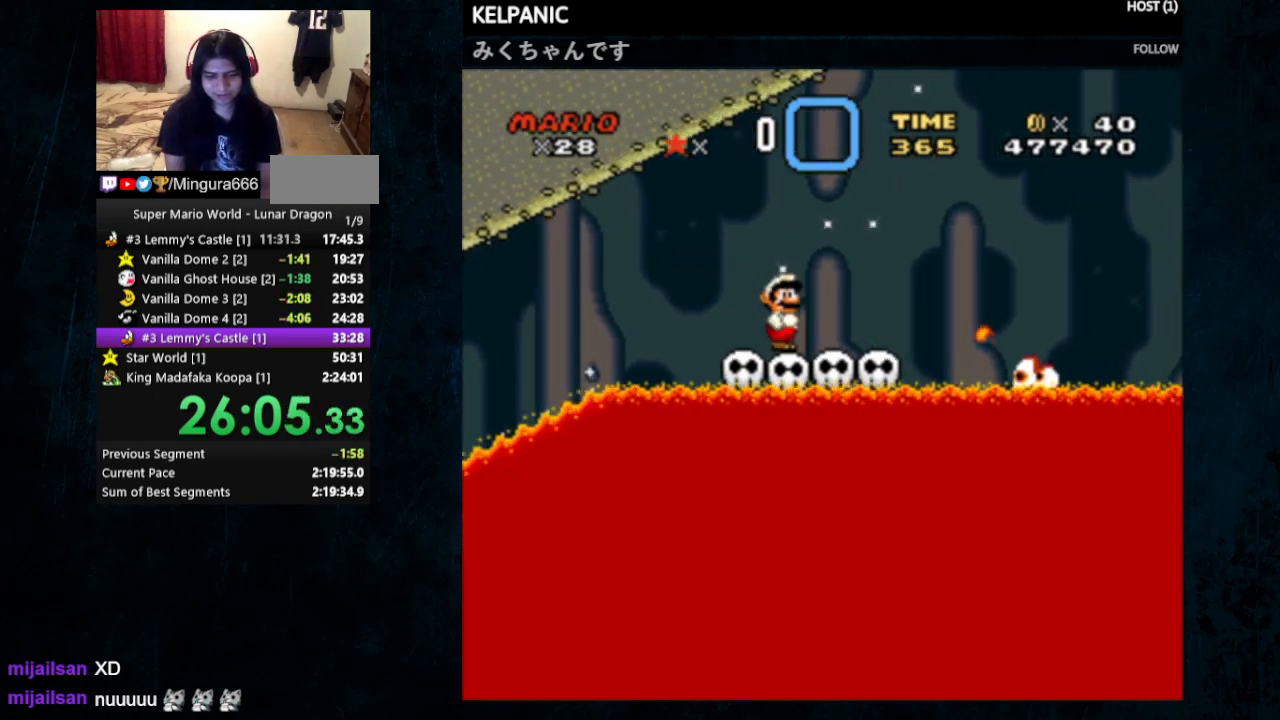
{"dt_ms": 500, "buttons": ["Y"], "events": []}
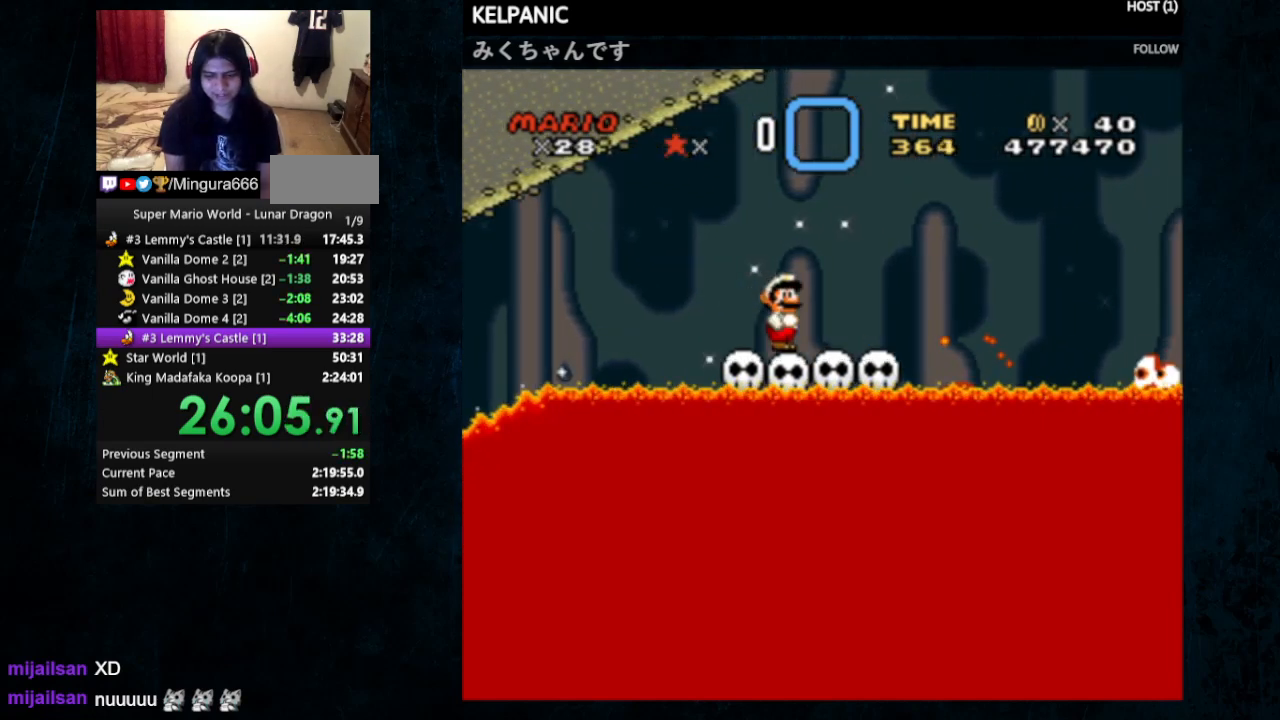
{"dt_ms": 500, "buttons": ["Y"], "events": [[233, "DPAD_DOWN", "down"], [467, "DPAD_DOWN", "up"]]}